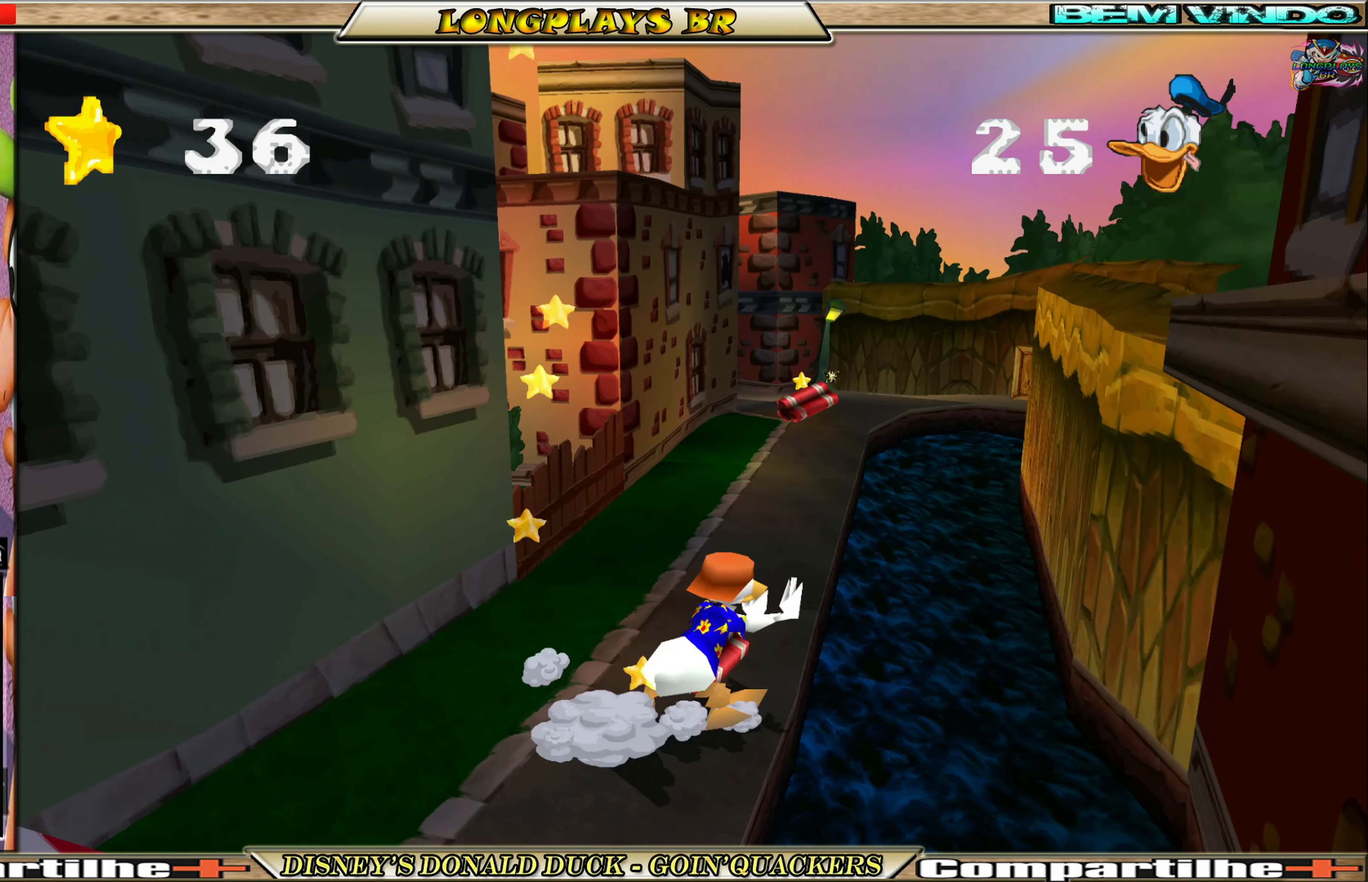
Gameplay with a controller (Xbox layout); each line is a JSON object with the inputs held at the frame after it. "events" lists button and stick changes between this image and that frame as [ms after this image, input, new state], when the widget could be followed in between. Not read: L3 R3 right_stick.
{"buttons": ["DPAD_UP"], "left_stick": "center", "events": [[17, "X", "up"], [67, "X", "down"], [167, "X", "up"]]}
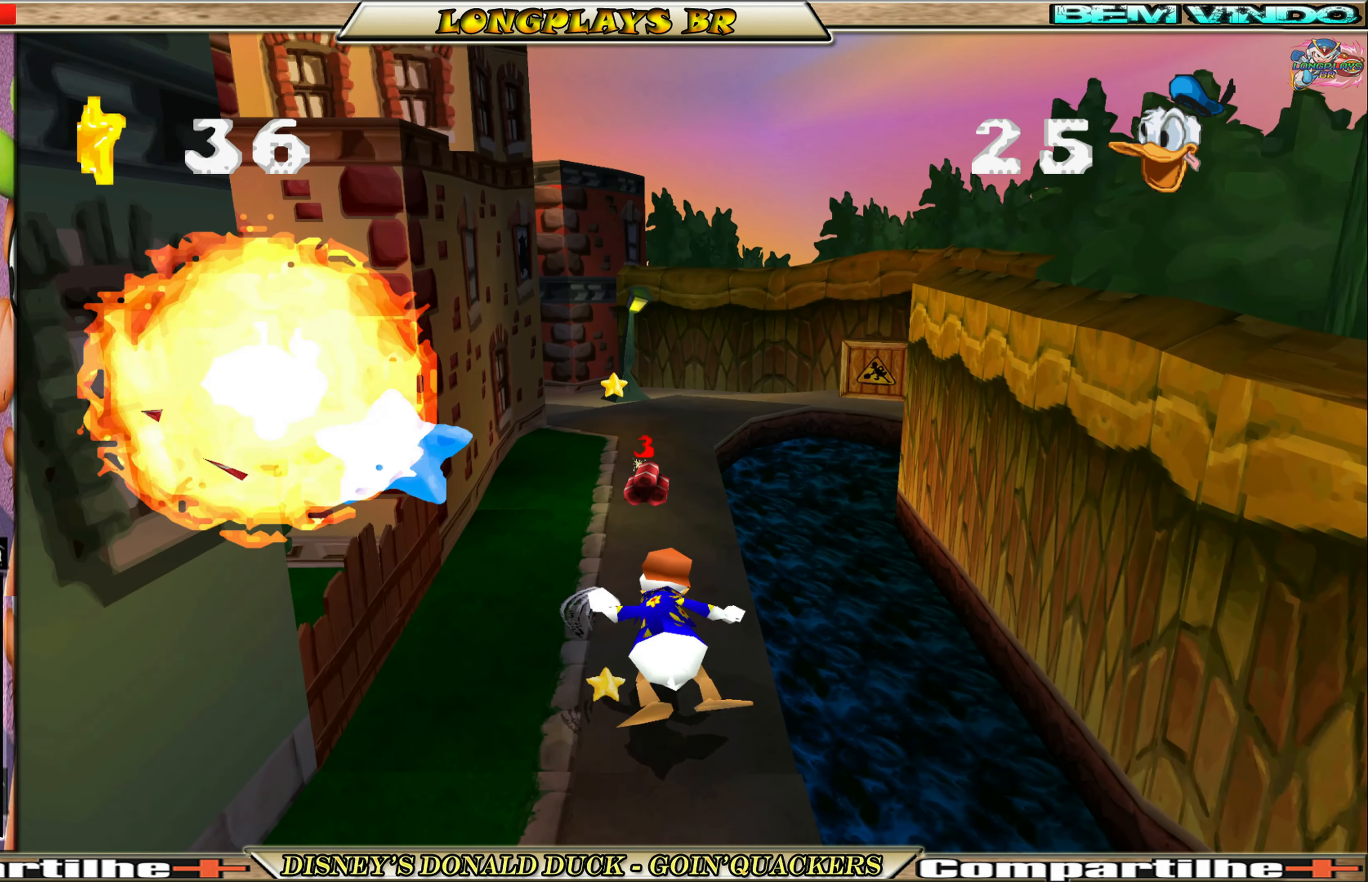
{"buttons": ["X", "DPAD_UP"], "left_stick": "center", "events": [[433, "X", "down"]]}
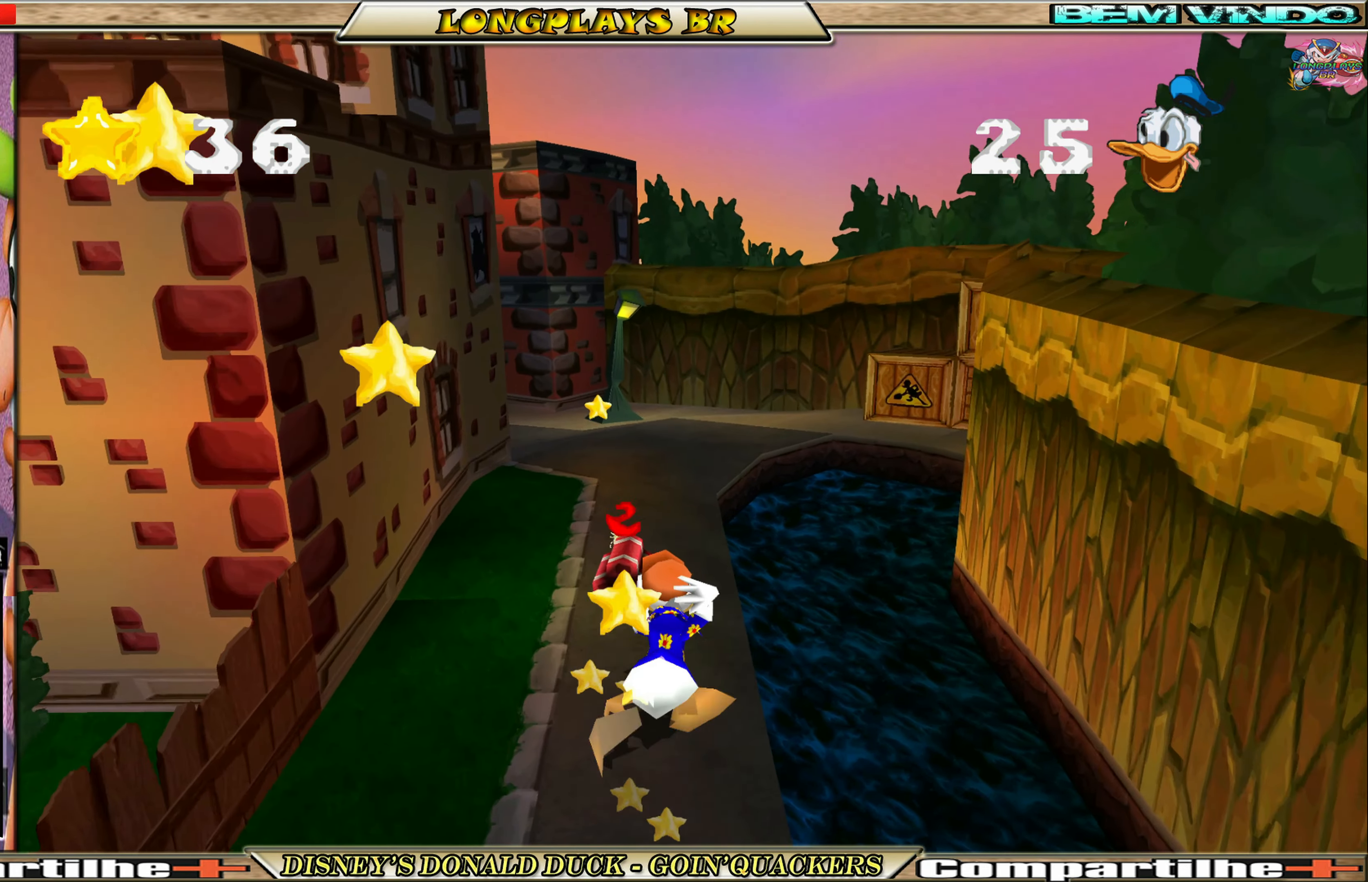
{"buttons": ["DPAD_UP"], "left_stick": "center", "events": [[67, "X", "up"], [167, "X", "down"], [283, "X", "up"]]}
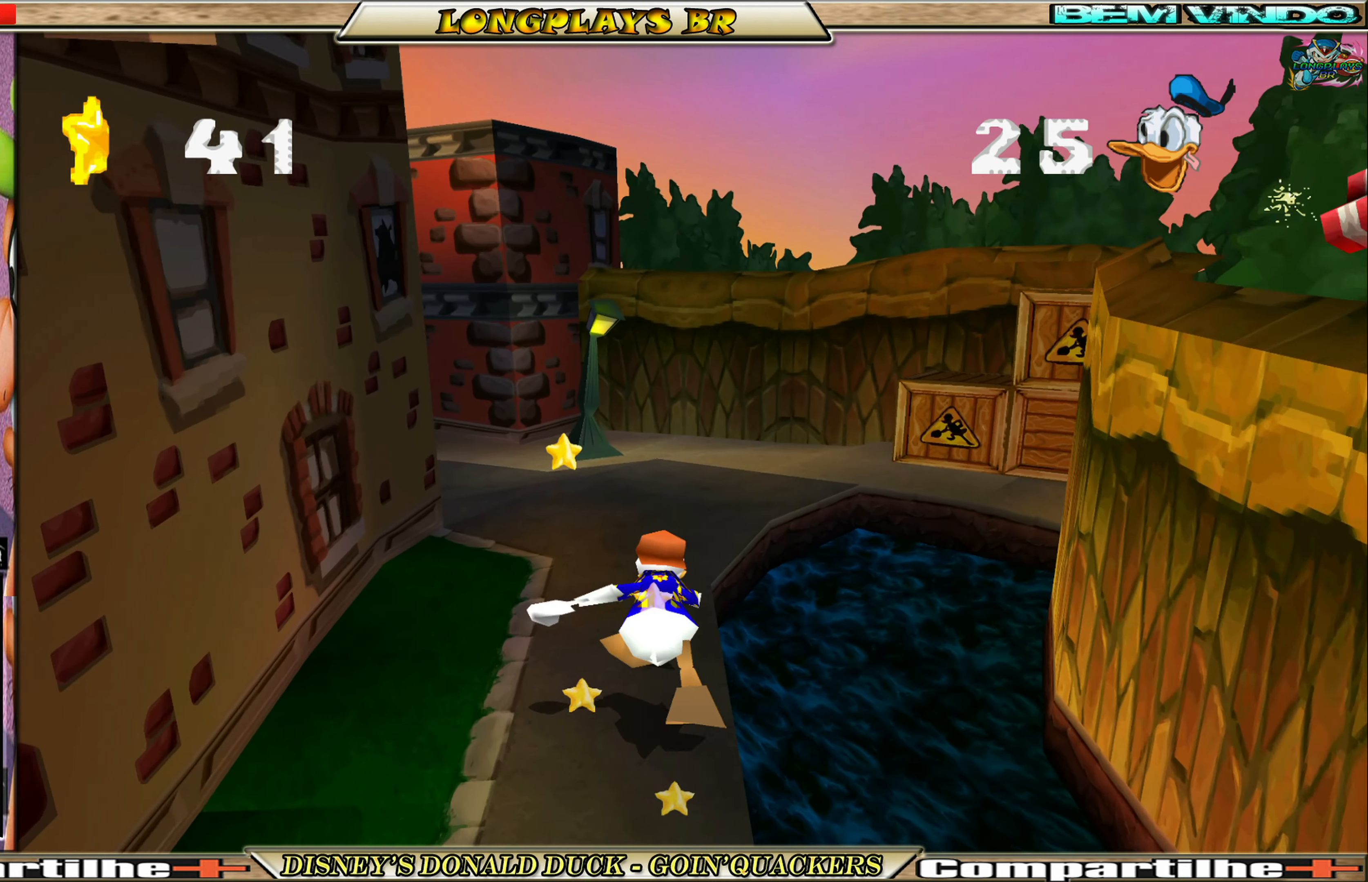
{"buttons": ["DPAD_UP"], "left_stick": "center", "events": [[50, "DPAD_LEFT", "down"], [233, "DPAD_LEFT", "up"]]}
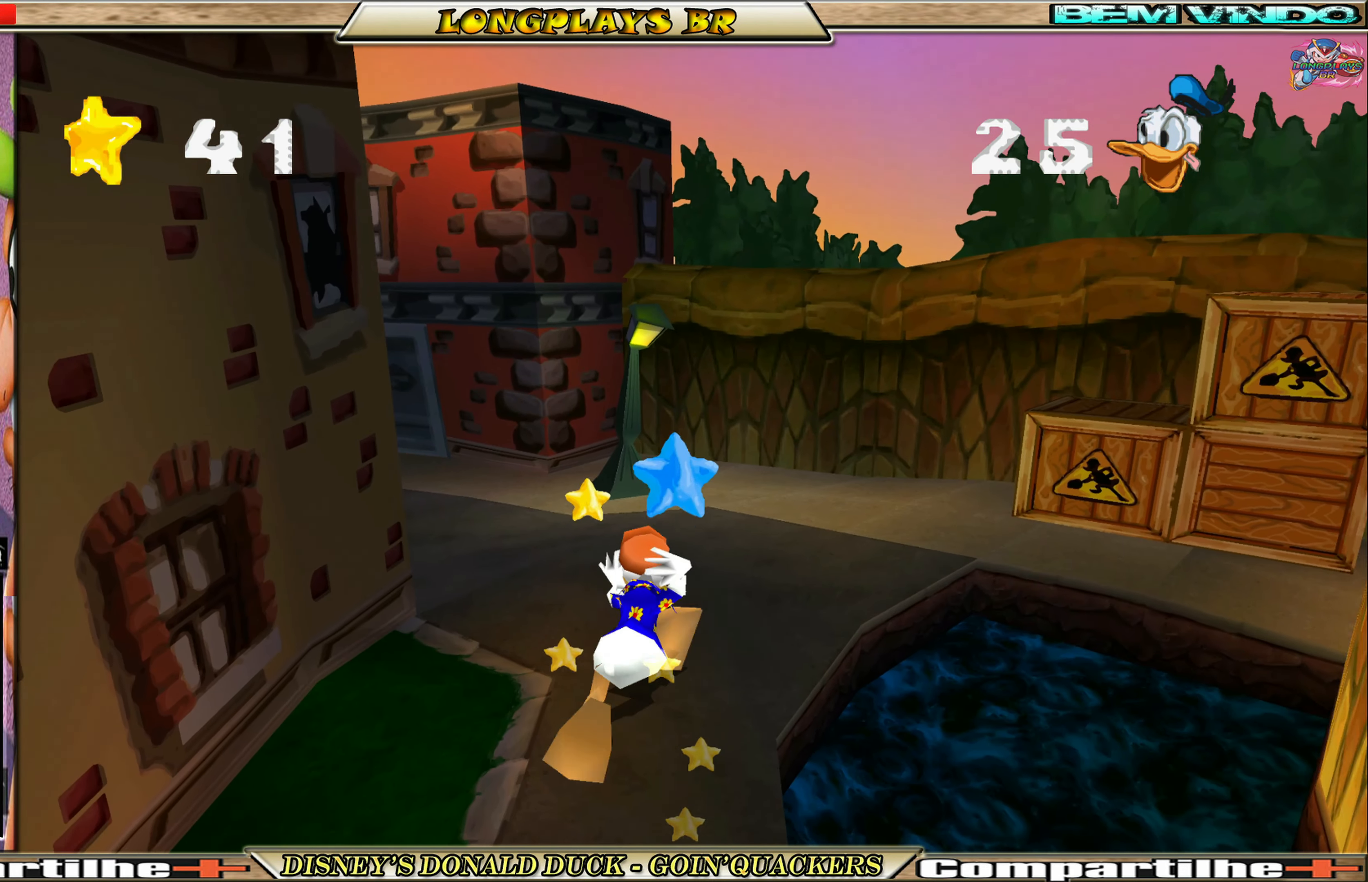
{"buttons": ["DPAD_UP", "DPAD_LEFT"], "left_stick": "center", "events": [[483, "DPAD_LEFT", "down"]]}
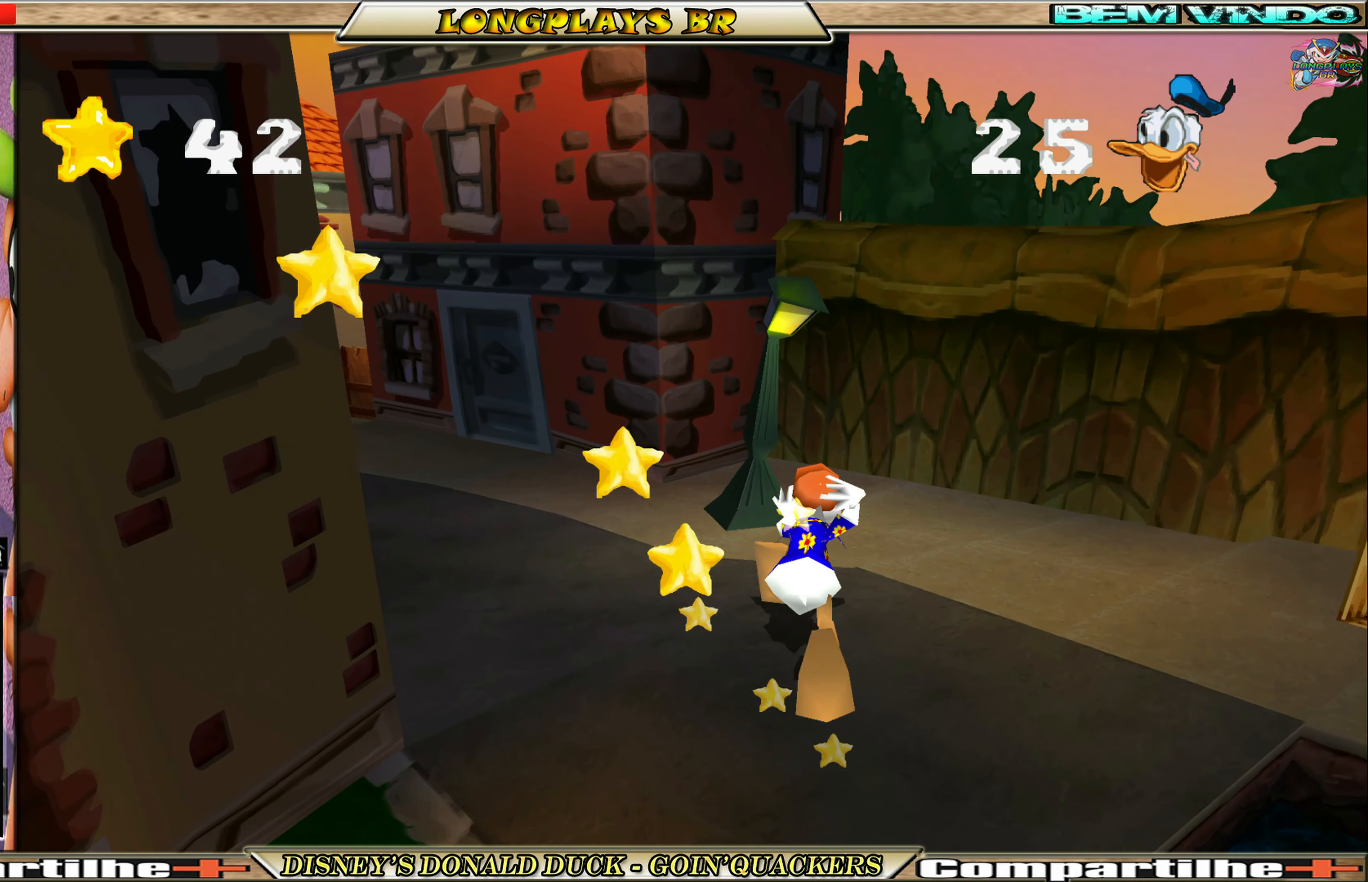
{"buttons": ["DPAD_UP", "DPAD_LEFT"], "left_stick": "center", "events": []}
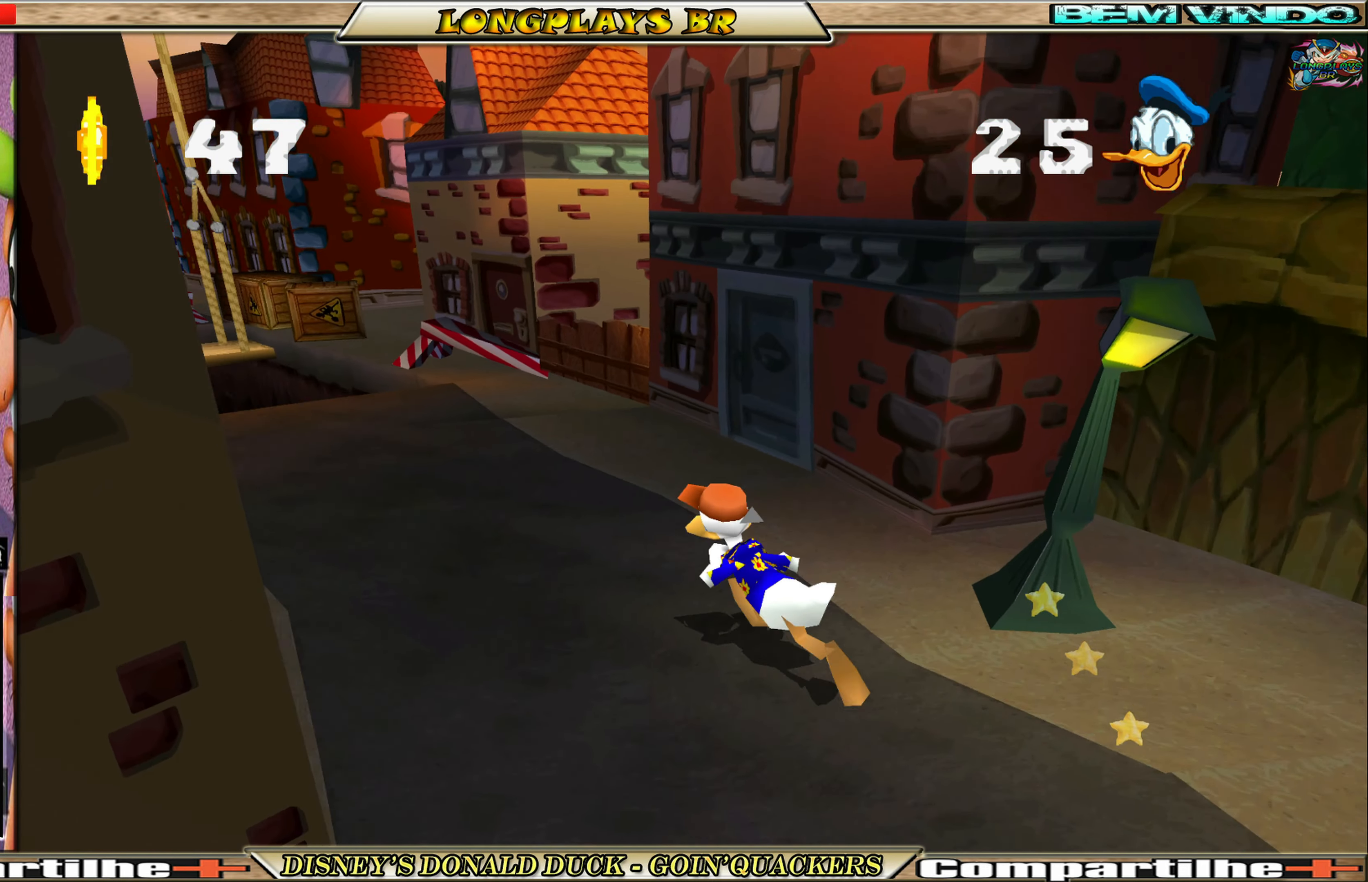
{"buttons": ["DPAD_UP"], "left_stick": "center", "events": [[100, "DPAD_UP", "up"], [217, "DPAD_UP", "down"], [383, "DPAD_LEFT", "up"]]}
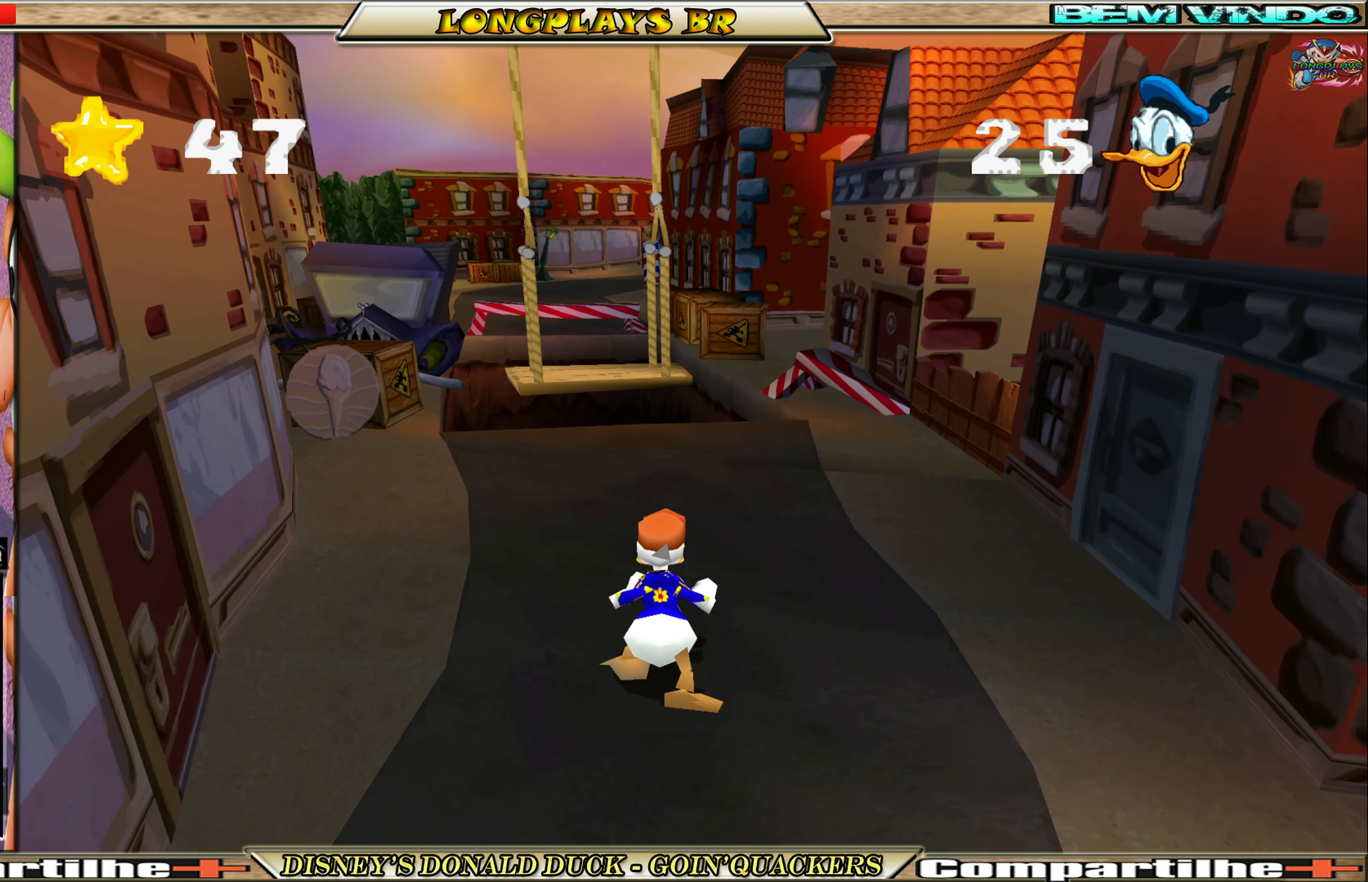
{"buttons": ["DPAD_UP"], "left_stick": "center", "events": []}
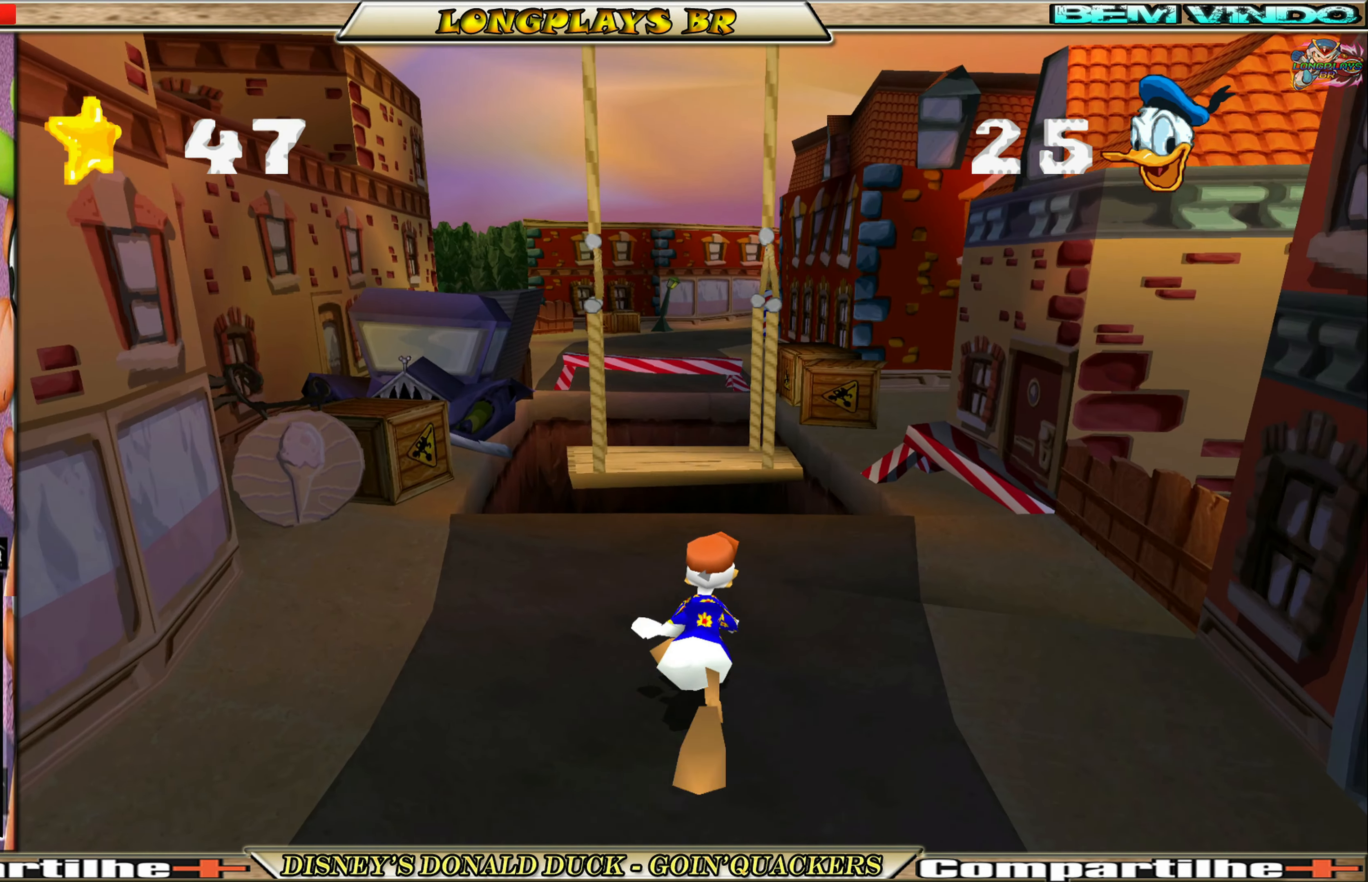
{"buttons": [], "left_stick": "center", "events": [[300, "DPAD_UP", "up"]]}
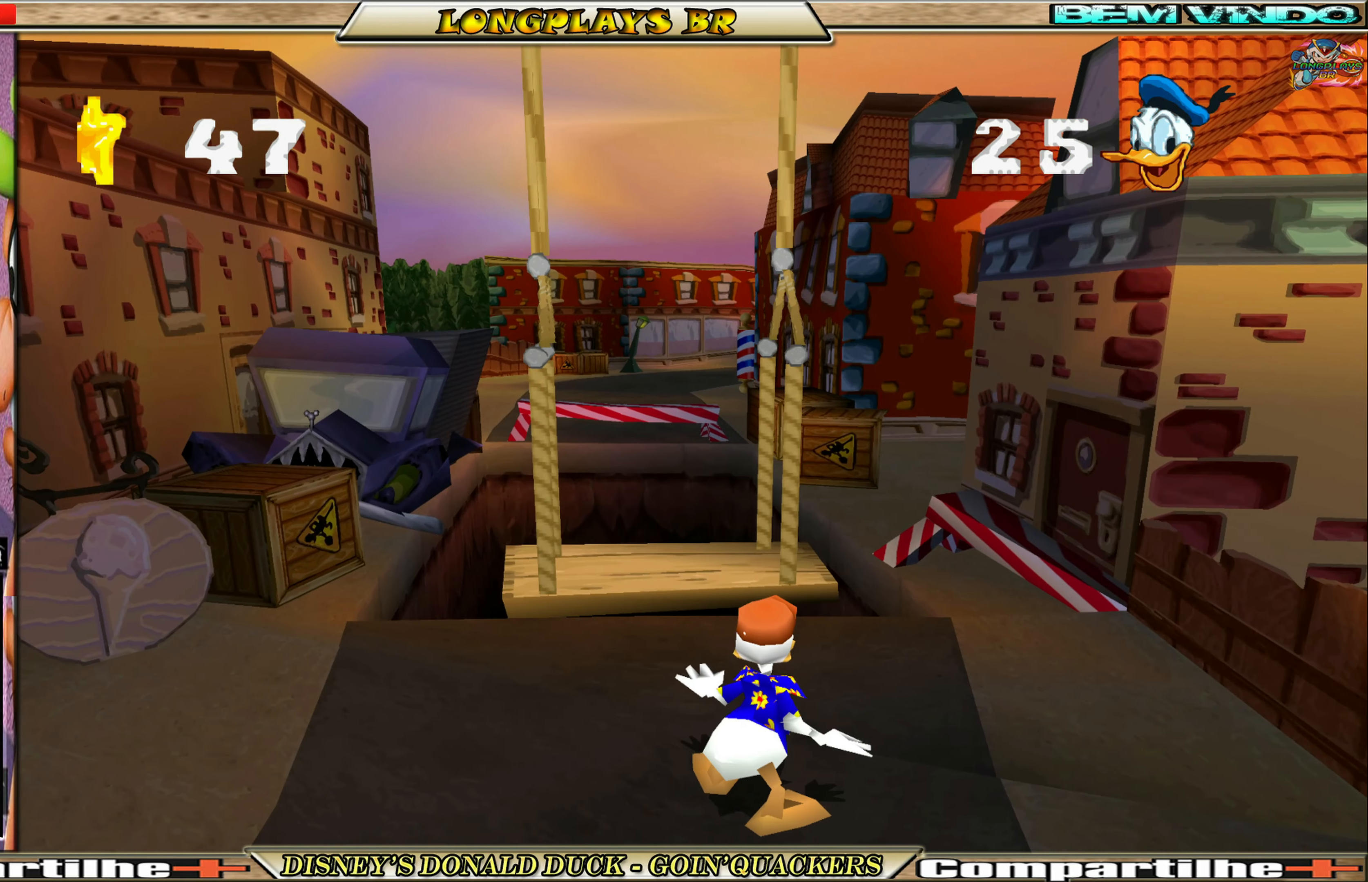
{"buttons": [], "left_stick": "center", "events": [[134, "DPAD_LEFT", "down"], [300, "DPAD_LEFT", "up"]]}
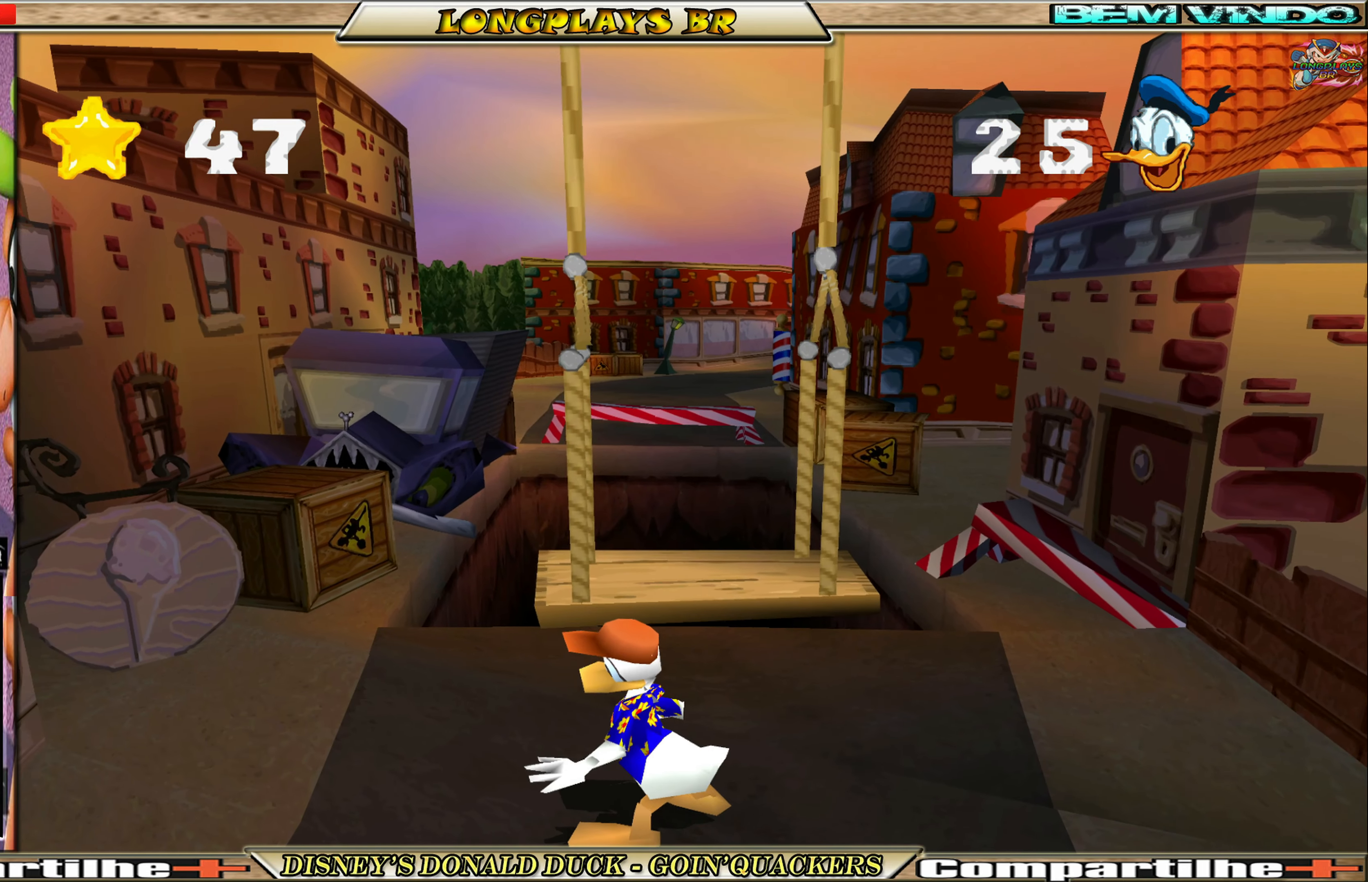
{"buttons": [], "left_stick": "center", "events": [[17, "DPAD_UP", "down"], [217, "DPAD_UP", "up"], [434, "DPAD_RIGHT", "down"], [500, "DPAD_RIGHT", "up"]]}
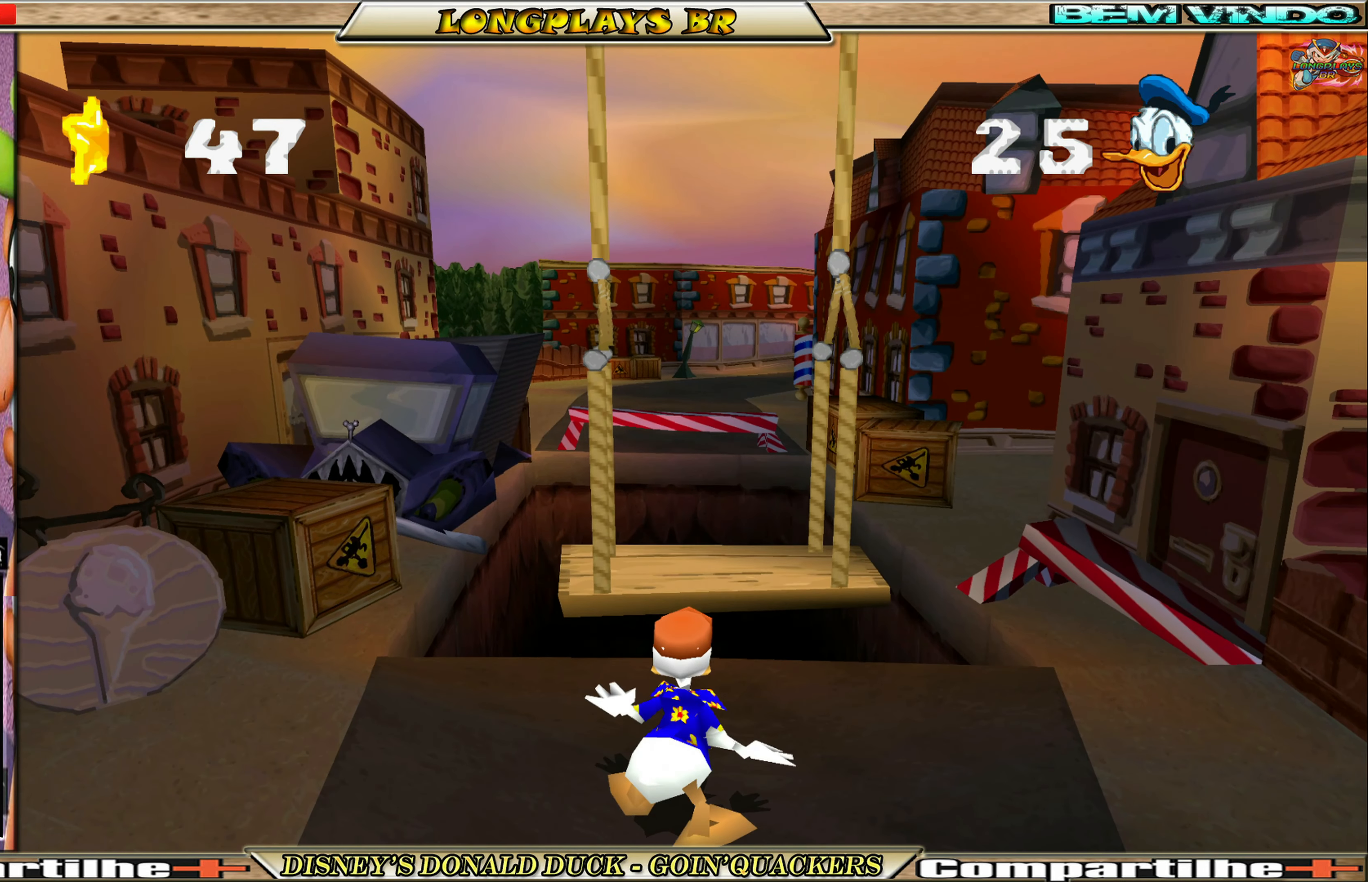
{"buttons": [], "left_stick": "center", "events": [[434, "DPAD_RIGHT", "down"], [500, "DPAD_RIGHT", "up"]]}
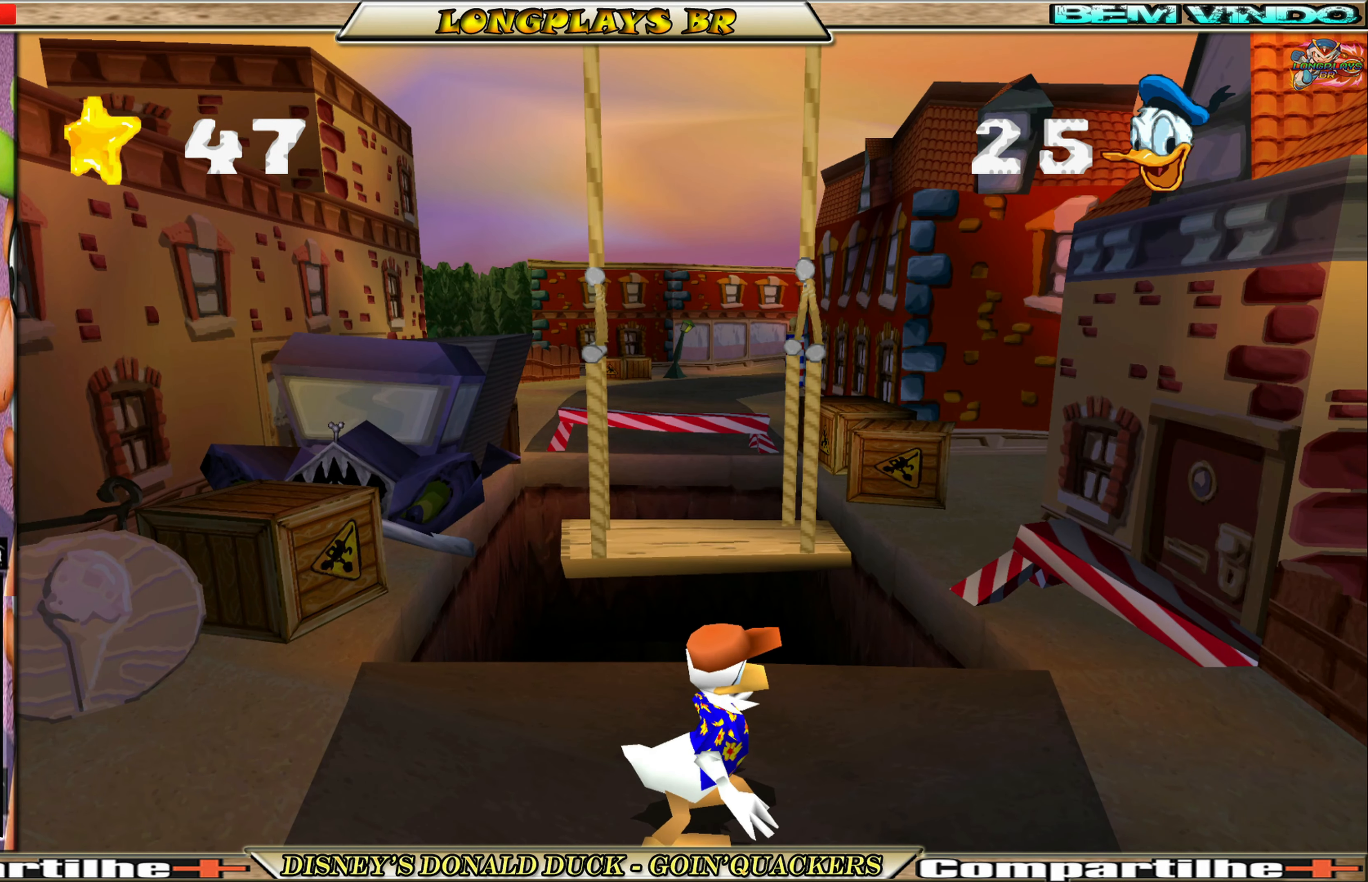
{"buttons": ["DPAD_DOWN"], "left_stick": "center", "events": [[200, "DPAD_DOWN", "down"]]}
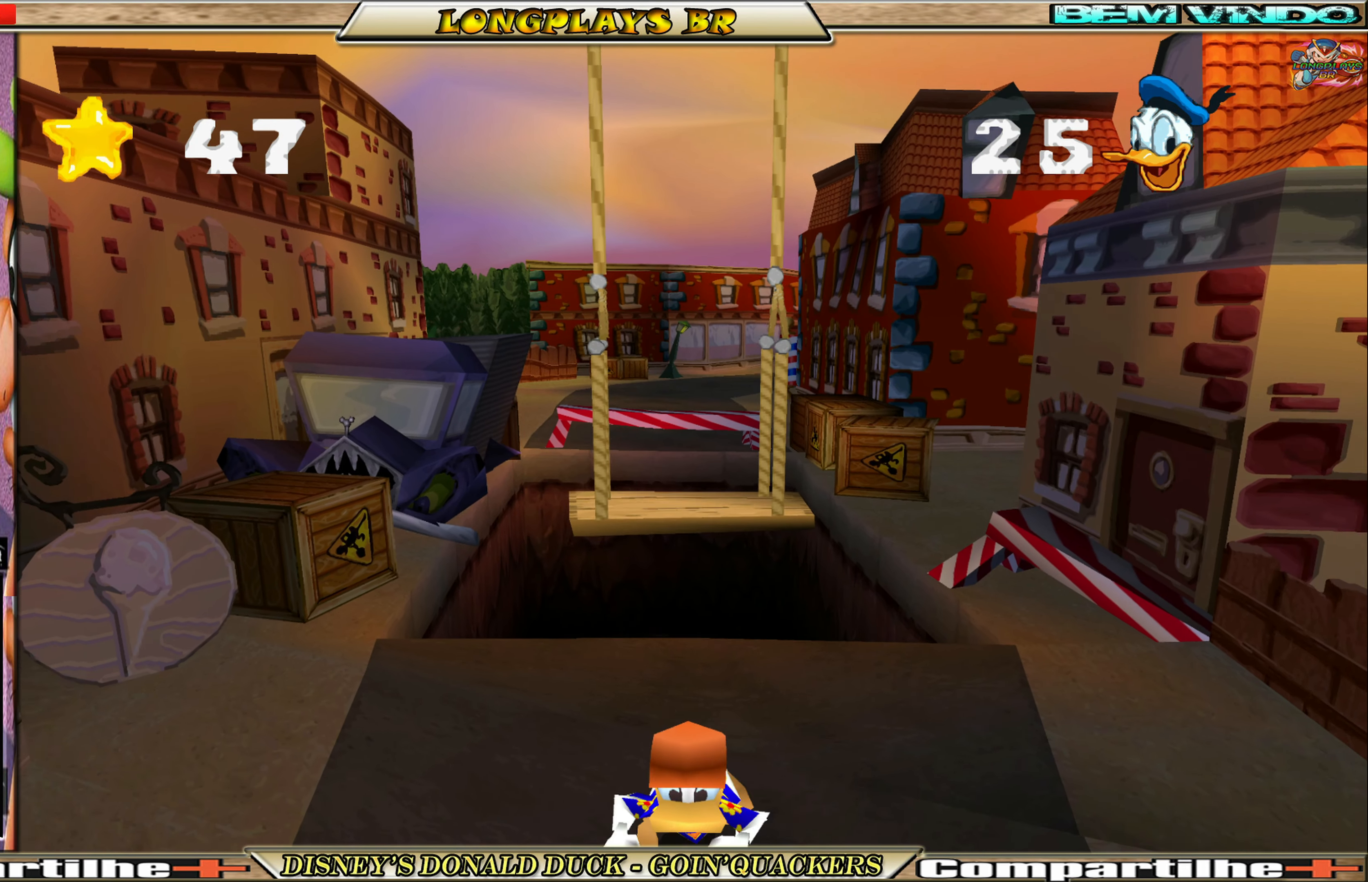
{"buttons": [], "left_stick": "center", "events": [[34, "DPAD_DOWN", "up"], [234, "DPAD_UP", "down"], [434, "DPAD_UP", "up"]]}
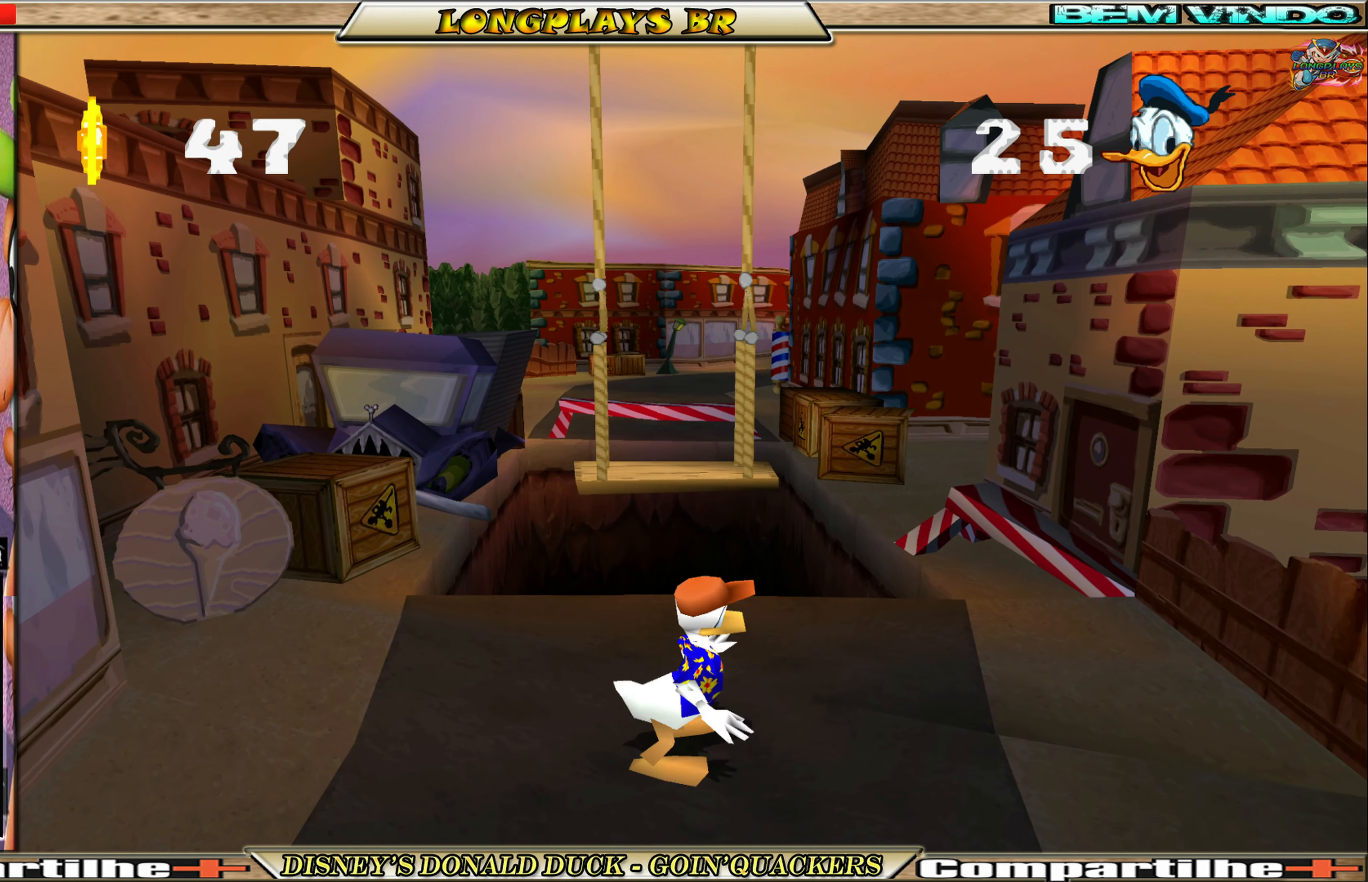
{"buttons": [], "left_stick": "center", "events": [[134, "DPAD_UP", "down"], [234, "DPAD_UP", "up"]]}
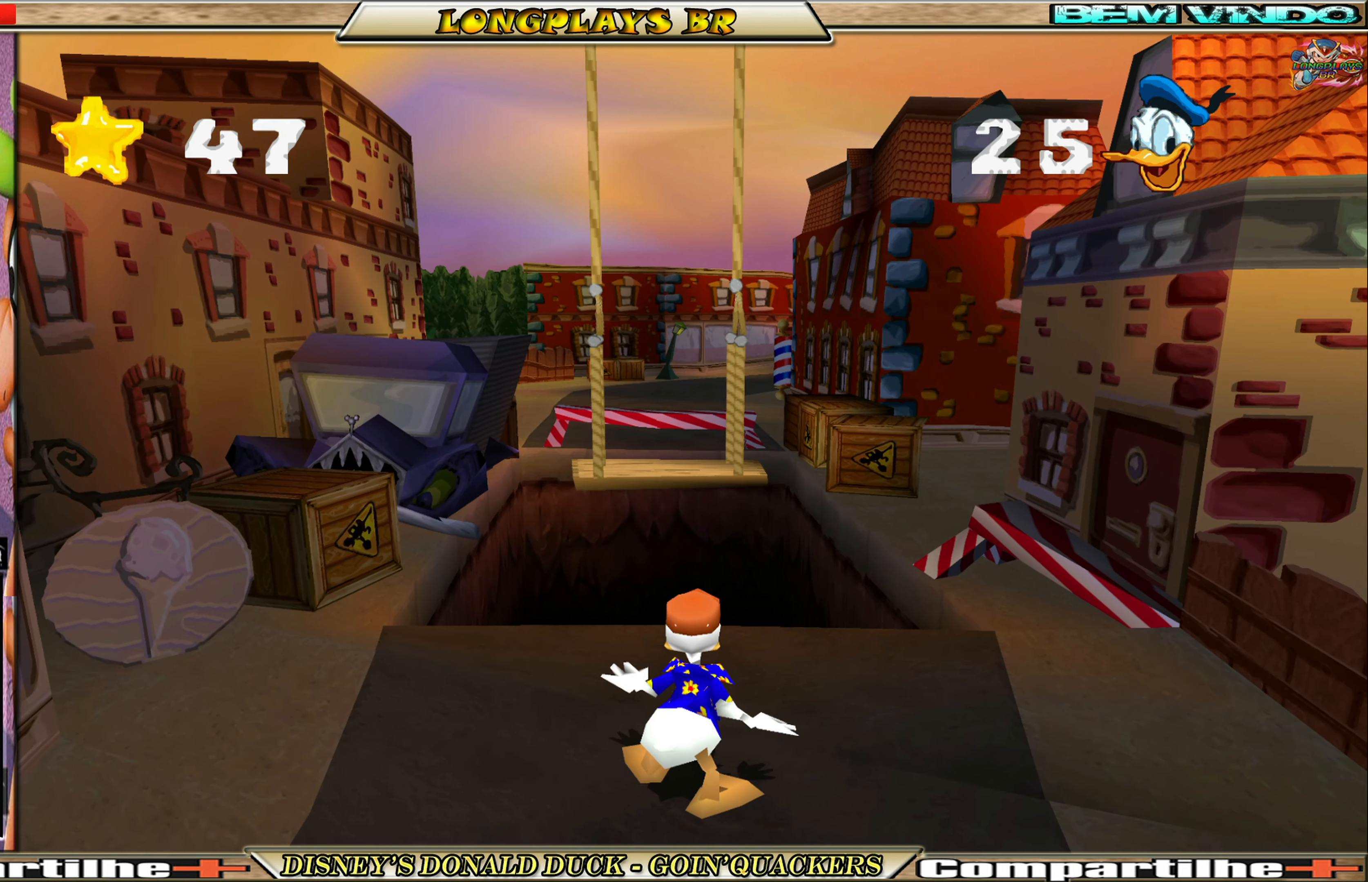
{"buttons": [], "left_stick": "center", "events": []}
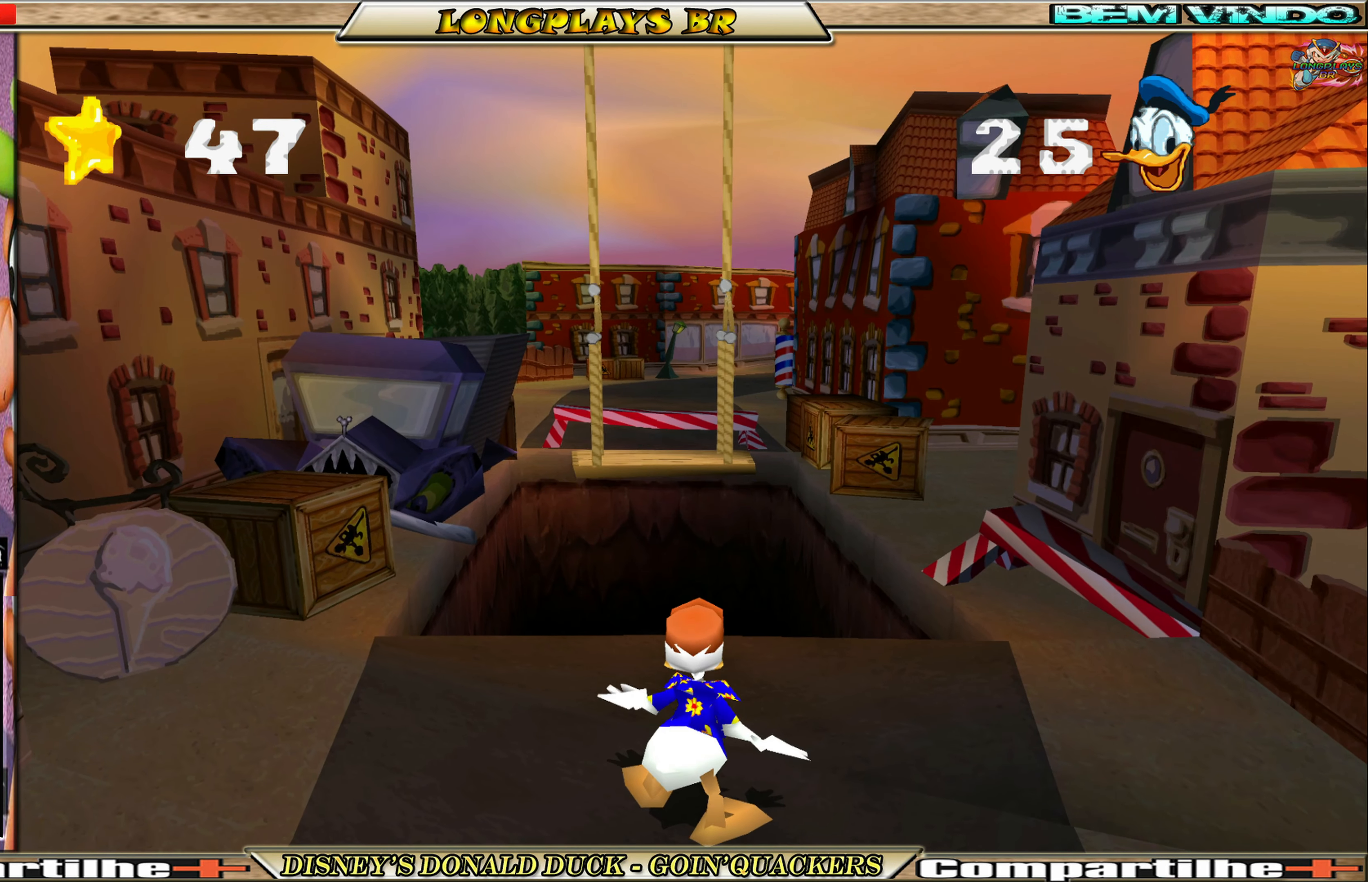
{"buttons": [], "left_stick": "center", "events": []}
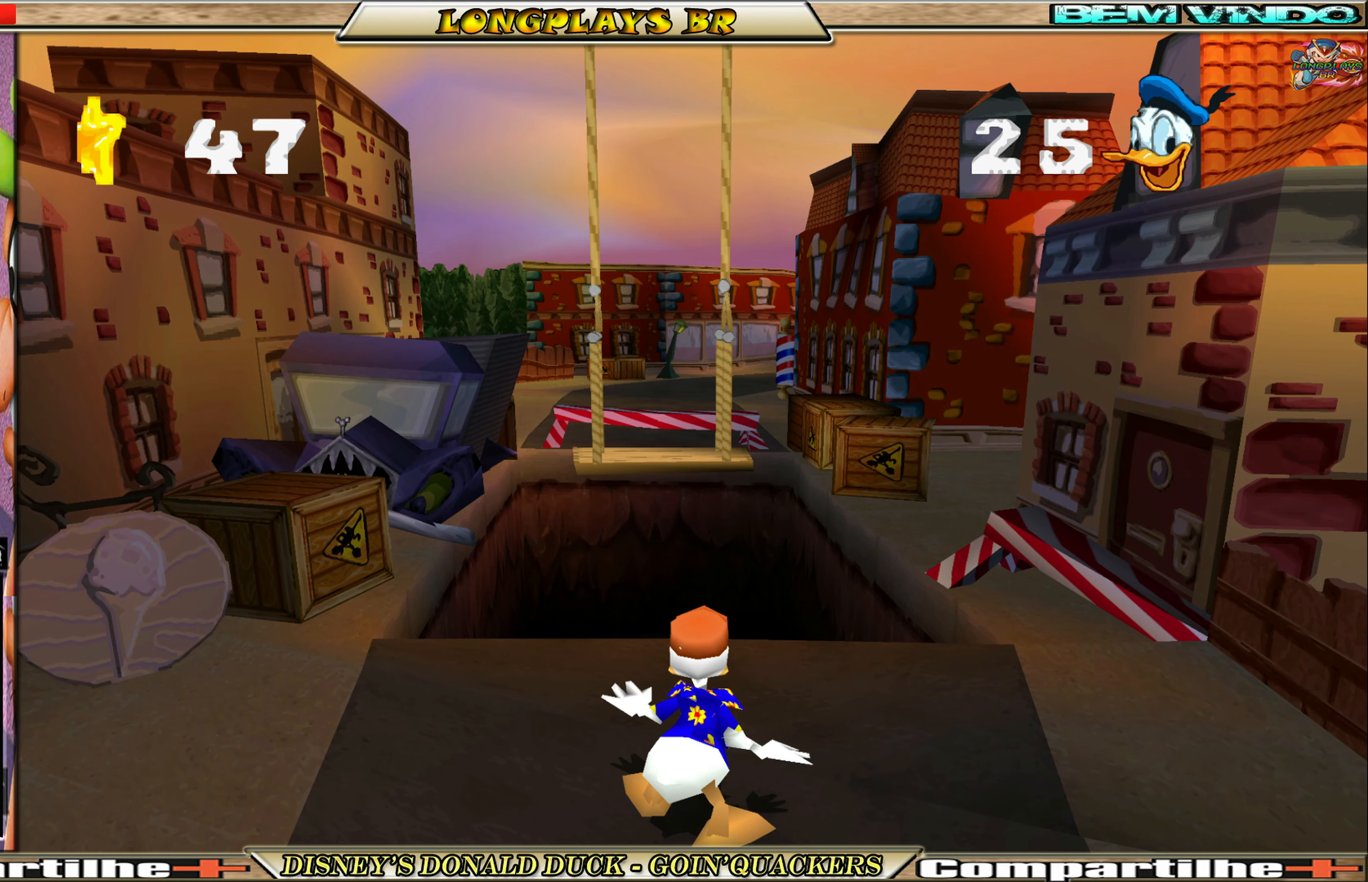
{"buttons": [], "left_stick": "center", "events": []}
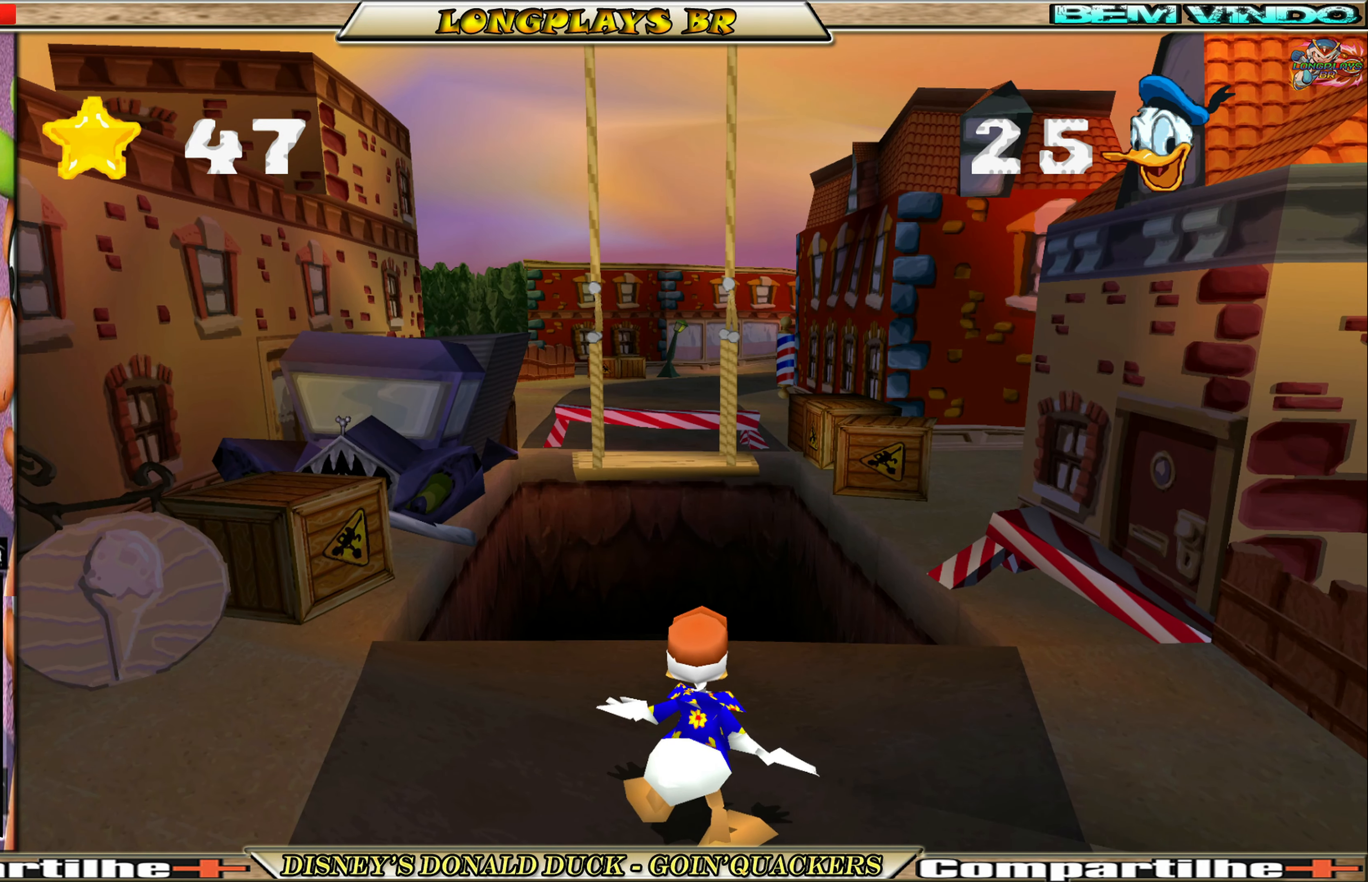
{"buttons": ["DPAD_UP"], "left_stick": "center", "events": [[300, "DPAD_UP", "down"]]}
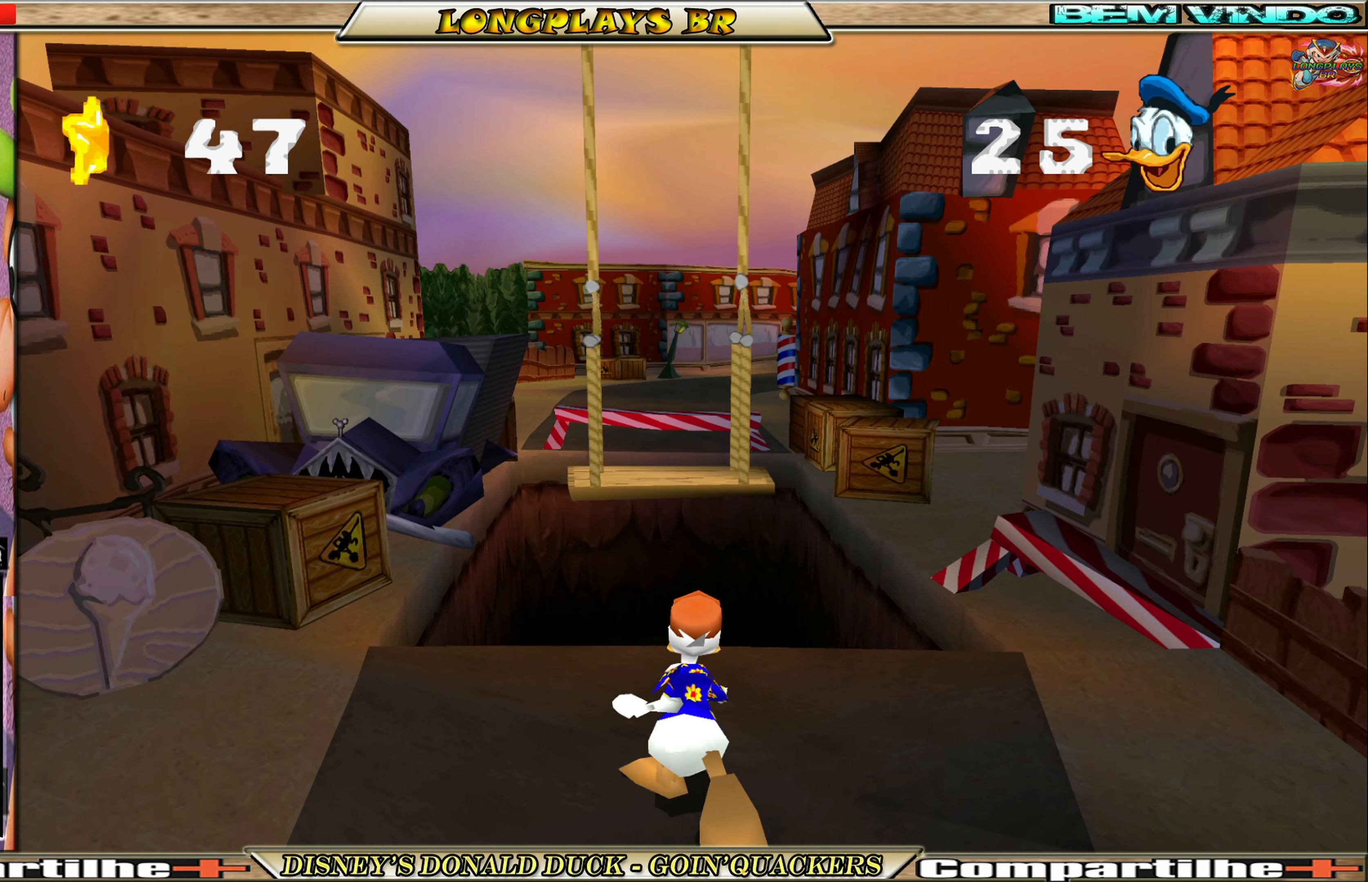
{"buttons": ["A", "DPAD_UP"], "left_stick": "center", "events": [[50, "A", "down"], [166, "A", "up"], [216, "A", "down"], [366, "A", "up"], [500, "A", "down"]]}
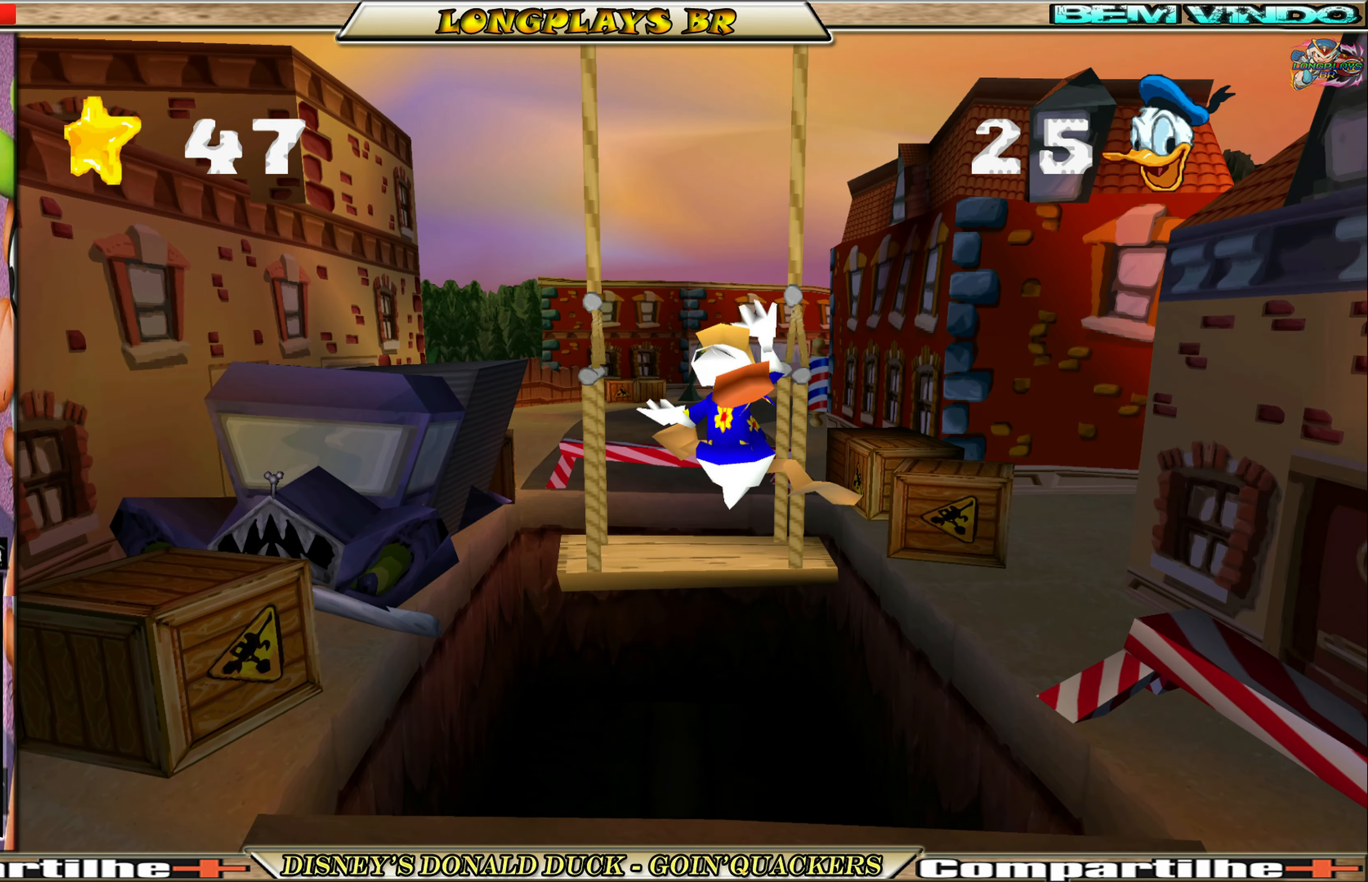
{"buttons": [], "left_stick": "center", "events": [[150, "A", "up"], [366, "DPAD_UP", "up"]]}
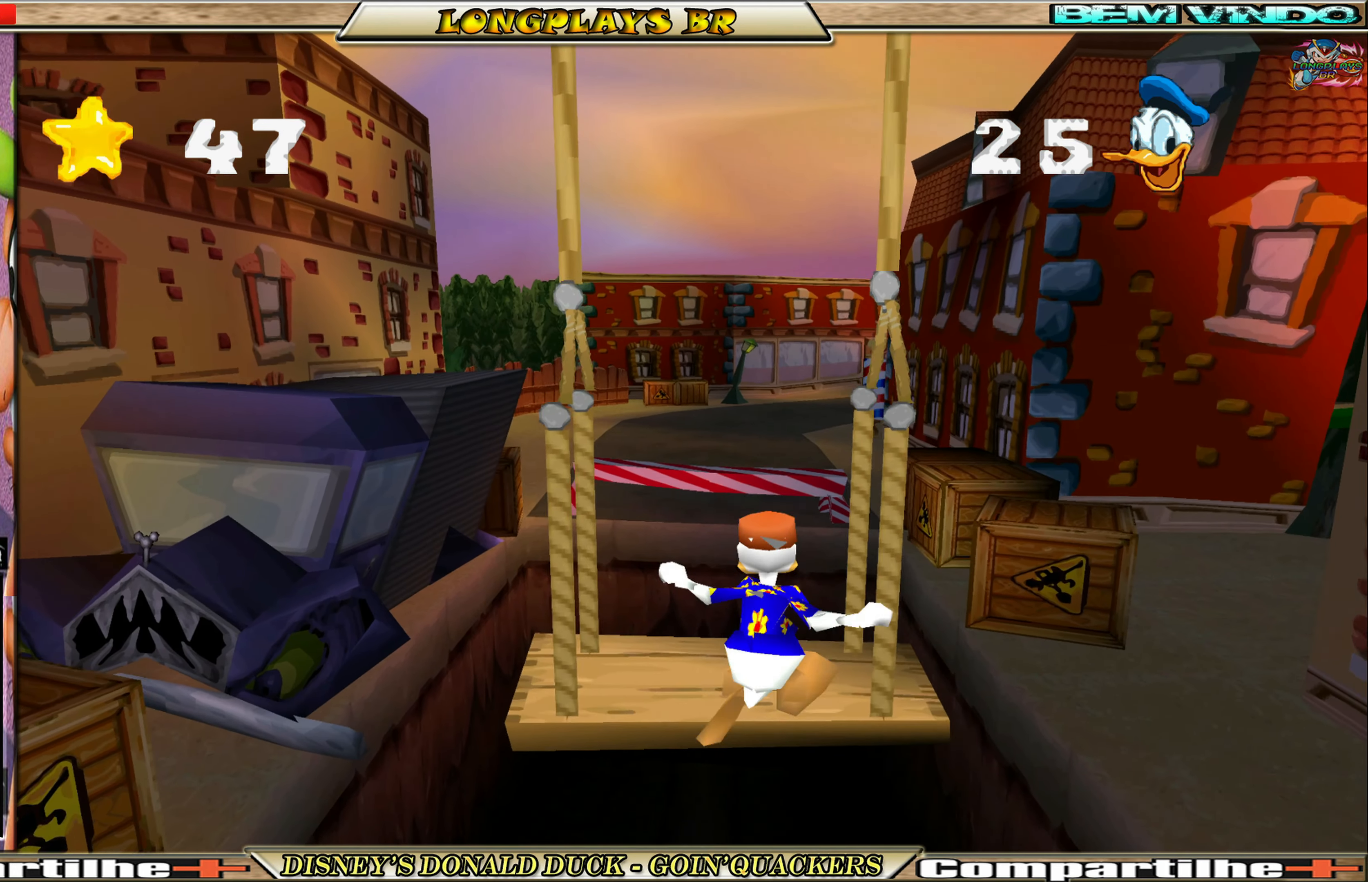
{"buttons": [], "left_stick": "center", "events": [[250, "A", "down"], [400, "A", "up"]]}
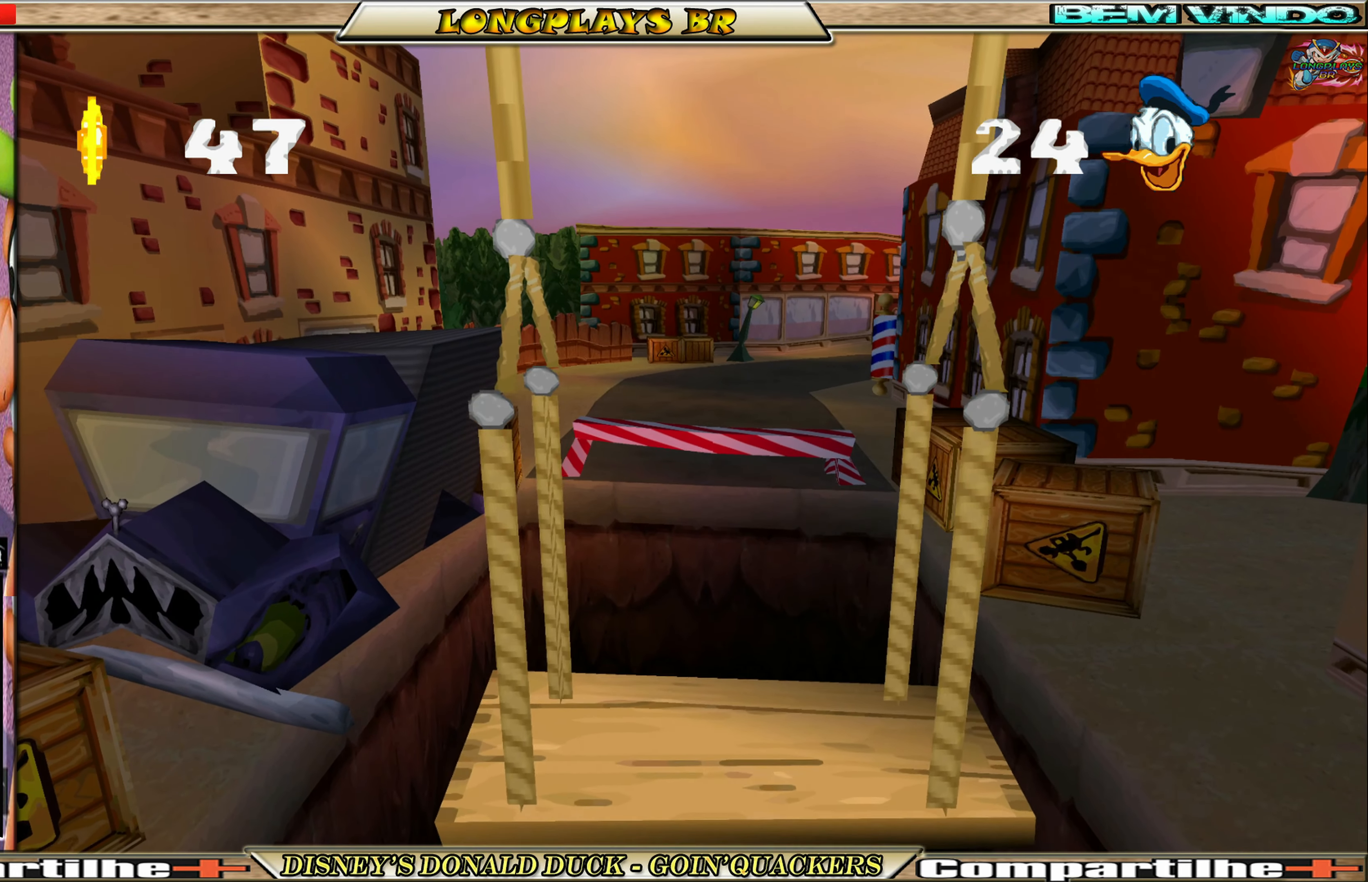
{"buttons": [], "left_stick": "center", "events": []}
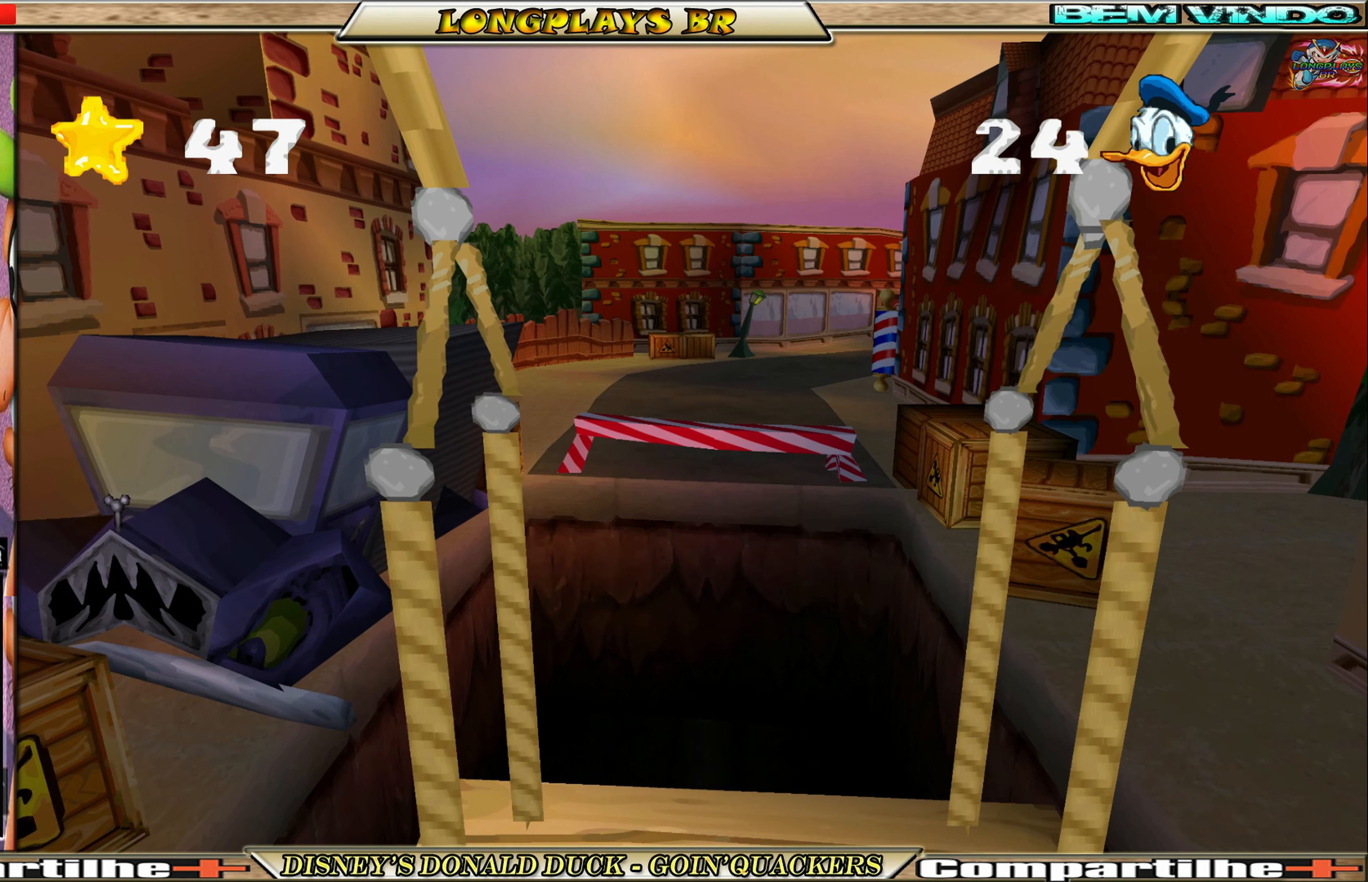
{"buttons": [], "left_stick": "center", "events": []}